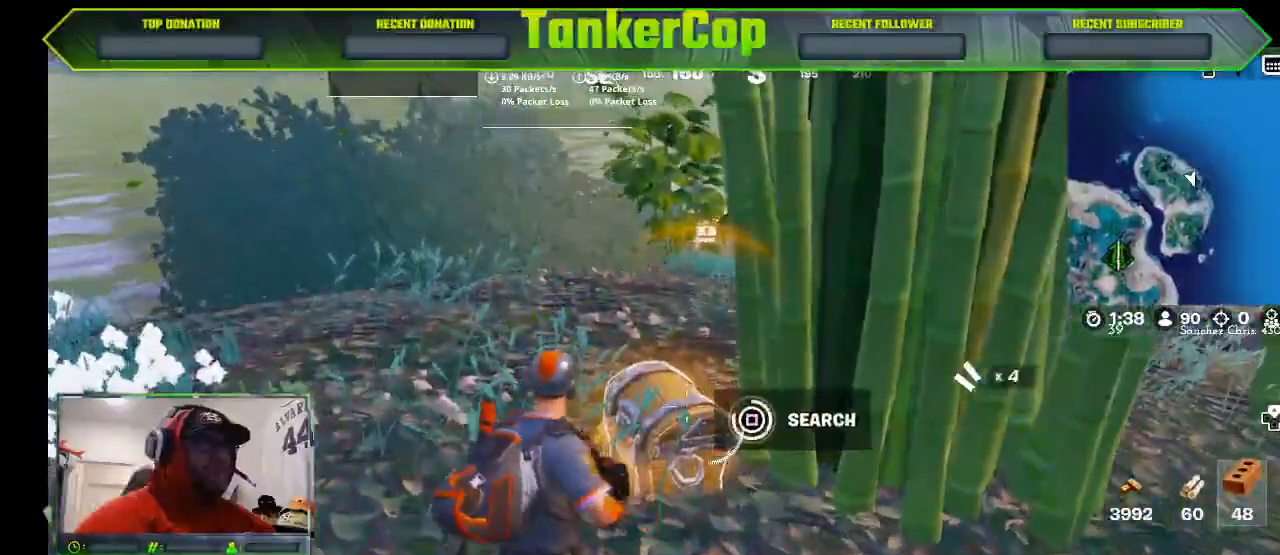
Gameplay with a controller (PlayStation layout); each line is a JSON object with the inputs held at the frame after it (dt_ms = milliseconds from this image to that frame). "events" lists button and stick changes between this image and that frame as [ms after this image, input, new state], when the widget could be followed in between.
{"dt_ms": 500, "buttons": [], "left_stick": "down-left", "right_stick": "center", "events": [[467, "left_stick", "down-left"]]}
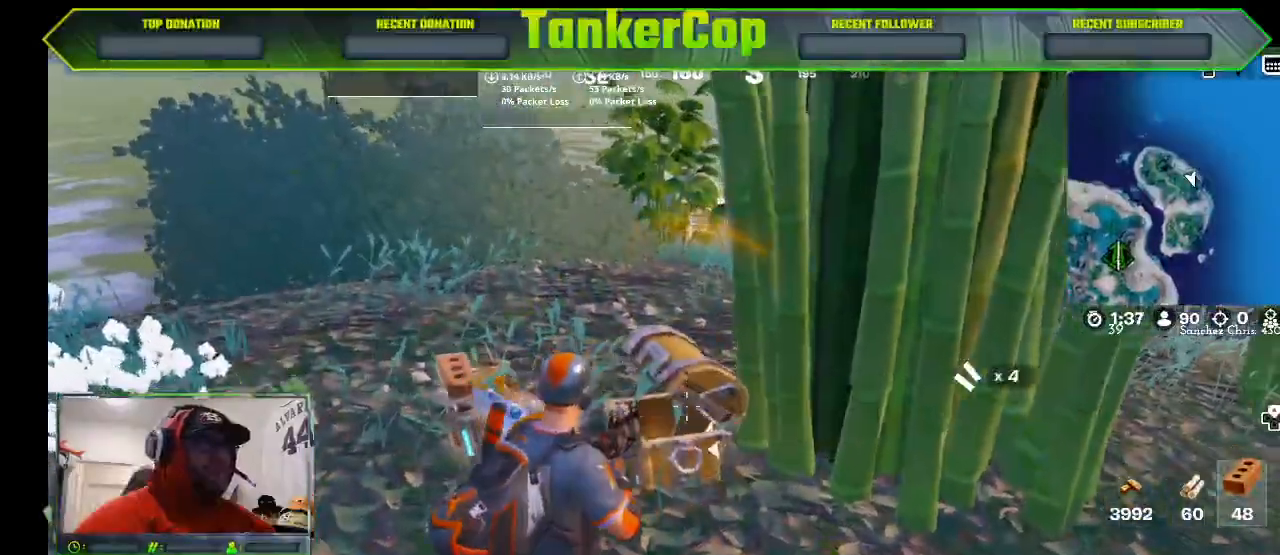
{"dt_ms": 500, "buttons": [], "left_stick": "left", "right_stick": "right", "events": [[267, "right_stick", "right"], [333, "left_stick", "left"]]}
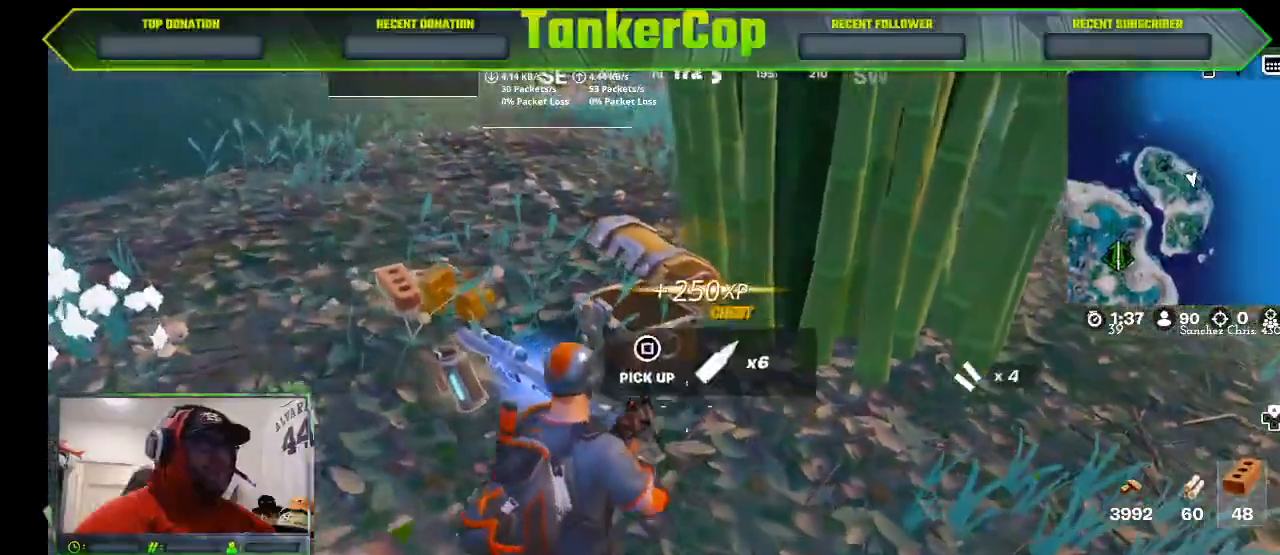
{"dt_ms": 500, "buttons": [], "left_stick": "up-left", "right_stick": "center", "events": [[67, "left_stick", "up-left"], [233, "right_stick", "center"]]}
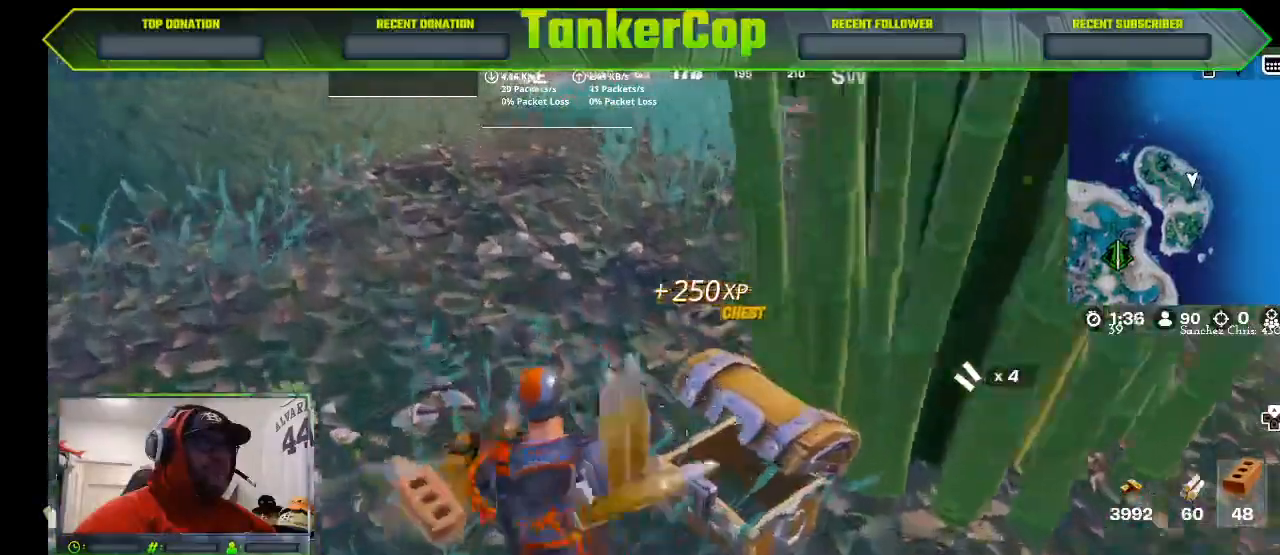
{"dt_ms": 500, "buttons": [], "left_stick": "down-left", "right_stick": "center", "events": [[200, "left_stick", "down-left"]]}
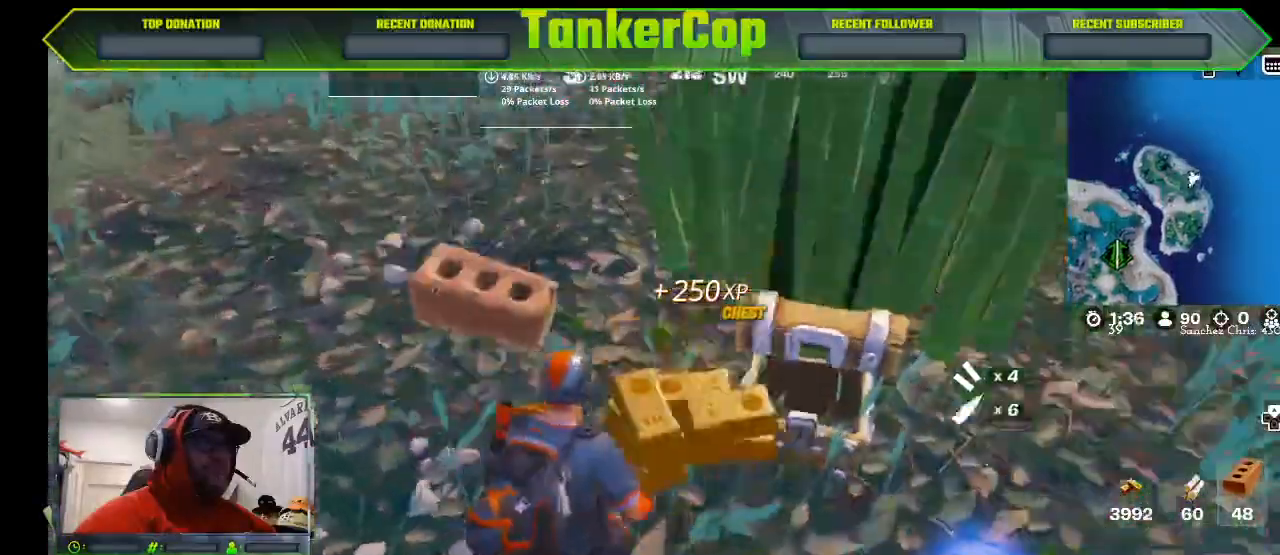
{"dt_ms": 500, "buttons": [], "left_stick": "down", "right_stick": "right", "events": [[233, "left_stick", "down"], [267, "right_stick", "down"], [333, "R1", "down"], [400, "left_stick", "center"], [400, "right_stick", "right"], [467, "R1", "up"], [500, "left_stick", "down"]]}
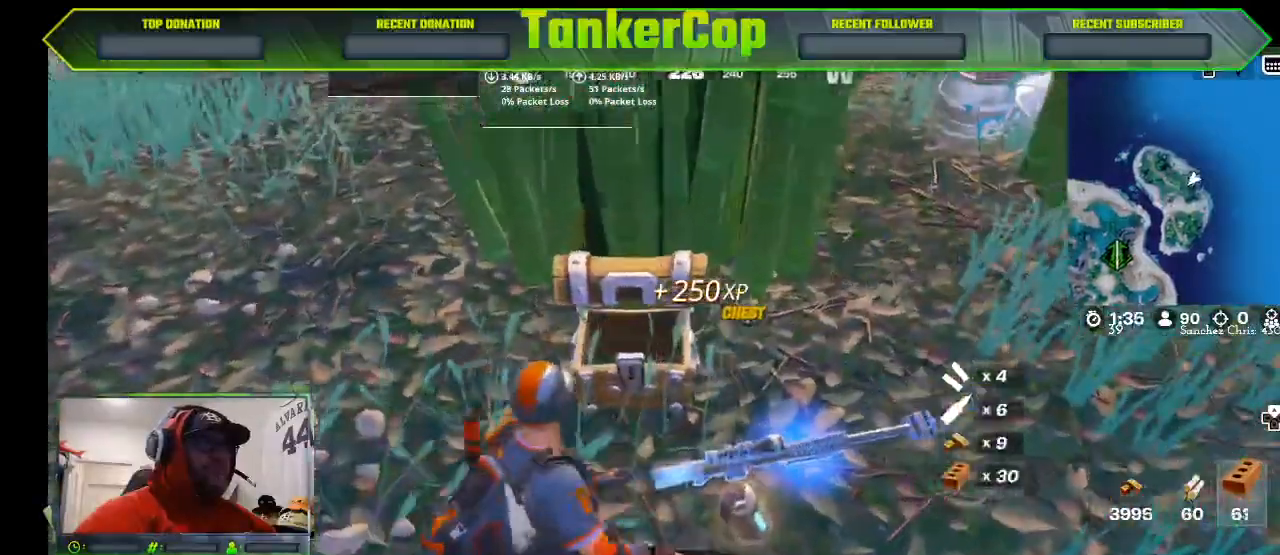
{"dt_ms": 1000, "buttons": [], "left_stick": "down", "right_stick": "center"}
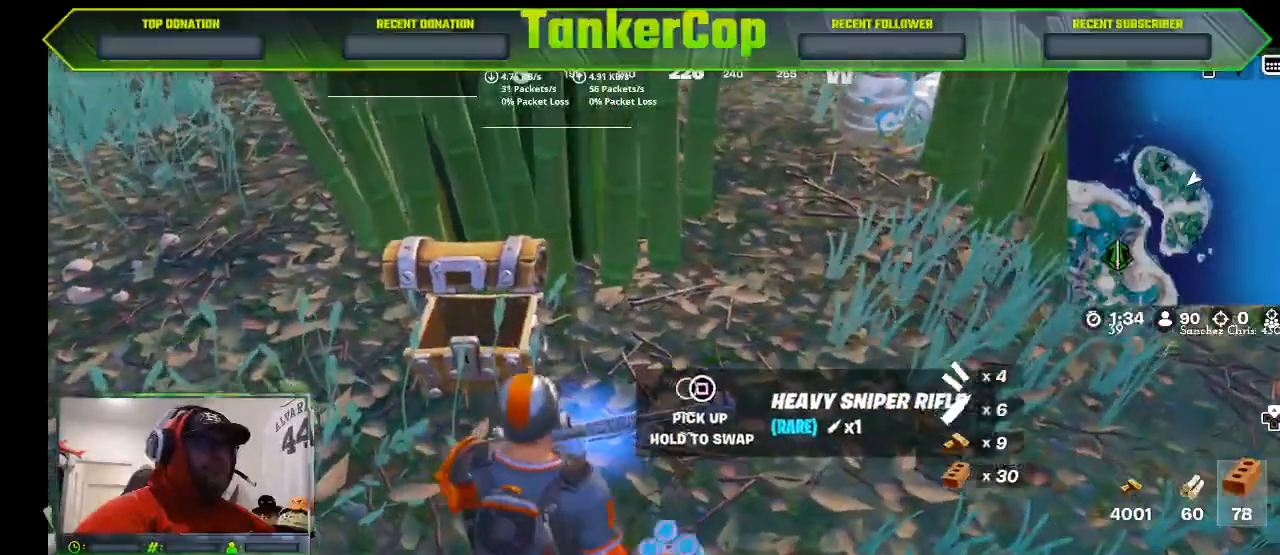
{"dt_ms": 500, "buttons": ["SQUARE"], "left_stick": "center", "right_stick": "center"}
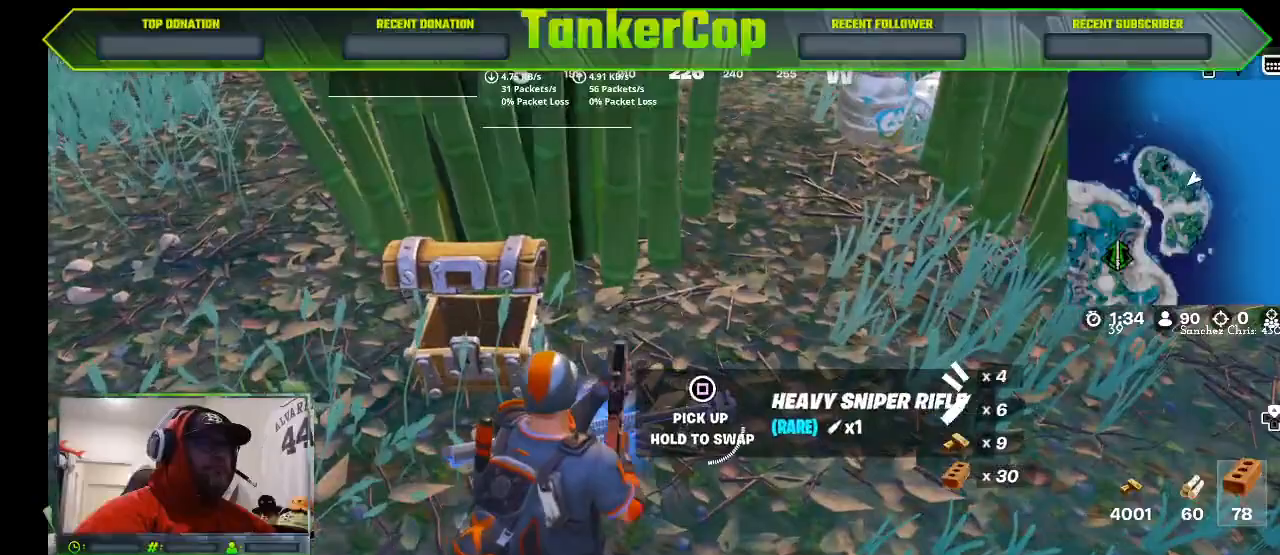
{"dt_ms": 500, "buttons": [], "left_stick": "center", "right_stick": "center", "events": [[467, "SQUARE", "up"]]}
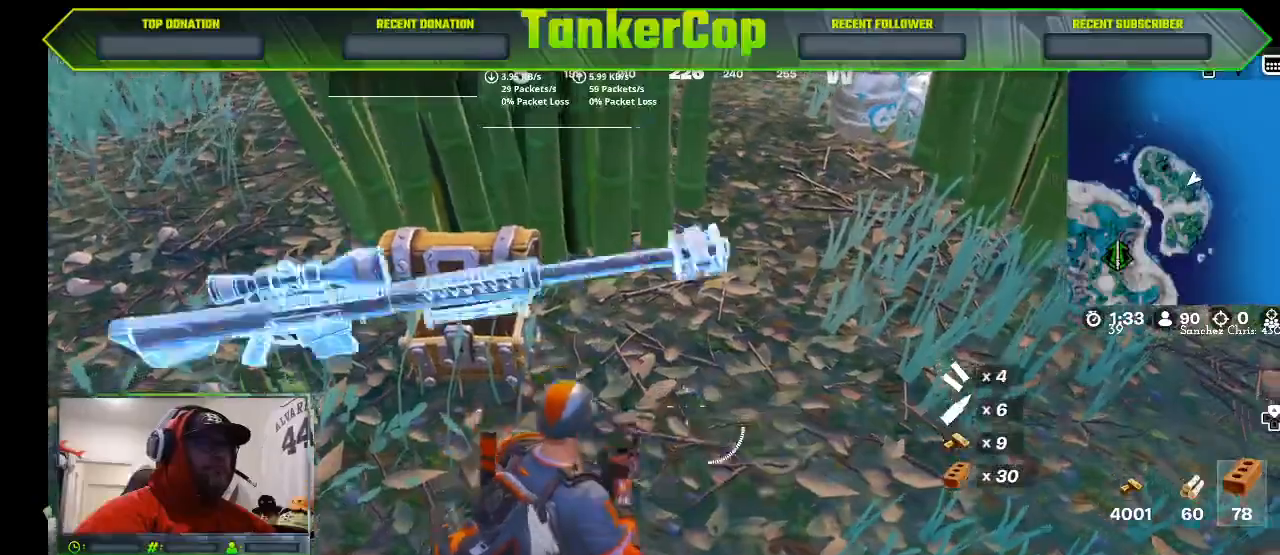
{"dt_ms": 500, "buttons": [], "left_stick": "right", "right_stick": "right", "events": [[200, "left_stick", "right"], [267, "right_stick", "right"]]}
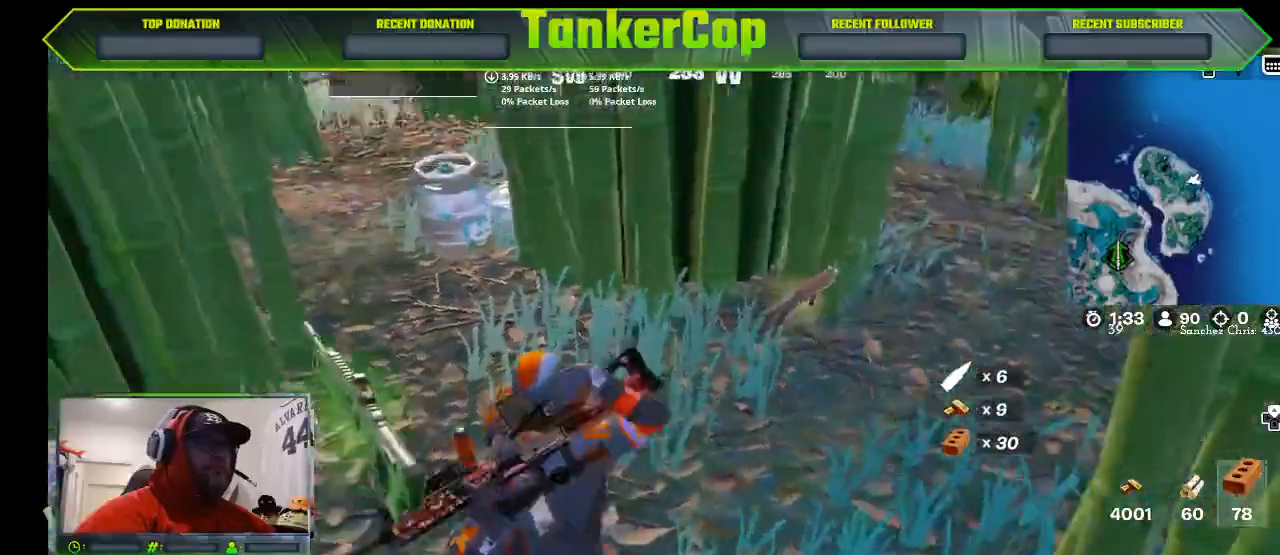
{"dt_ms": 500, "buttons": [], "left_stick": "up", "right_stick": "center", "events": [[367, "left_stick", "up"], [433, "right_stick", "center"]]}
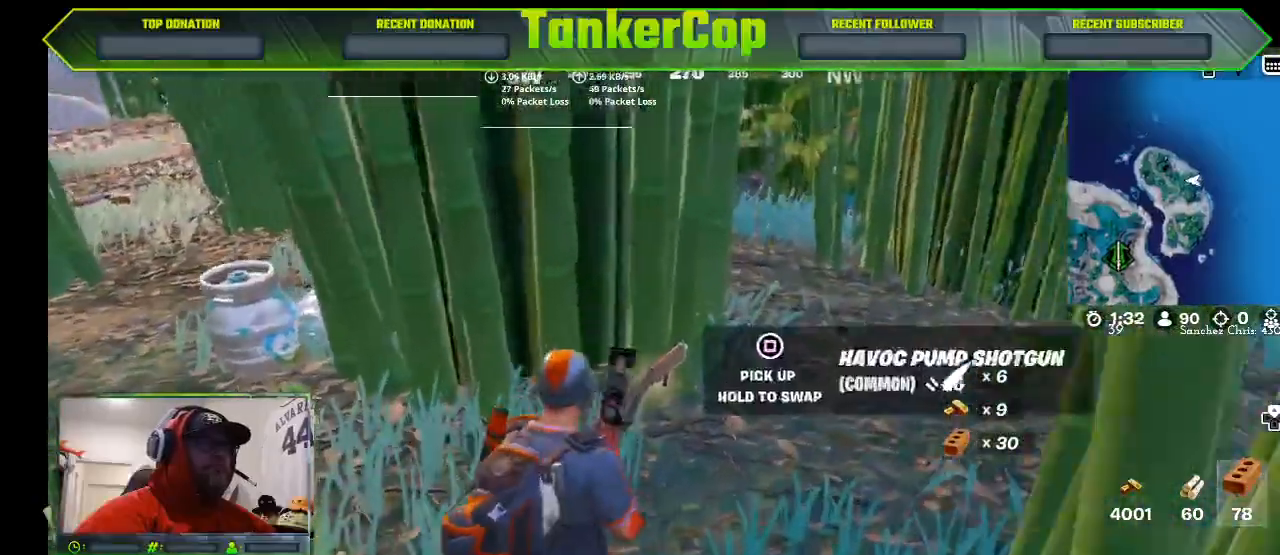
{"dt_ms": 500, "buttons": [], "left_stick": "center", "right_stick": "center"}
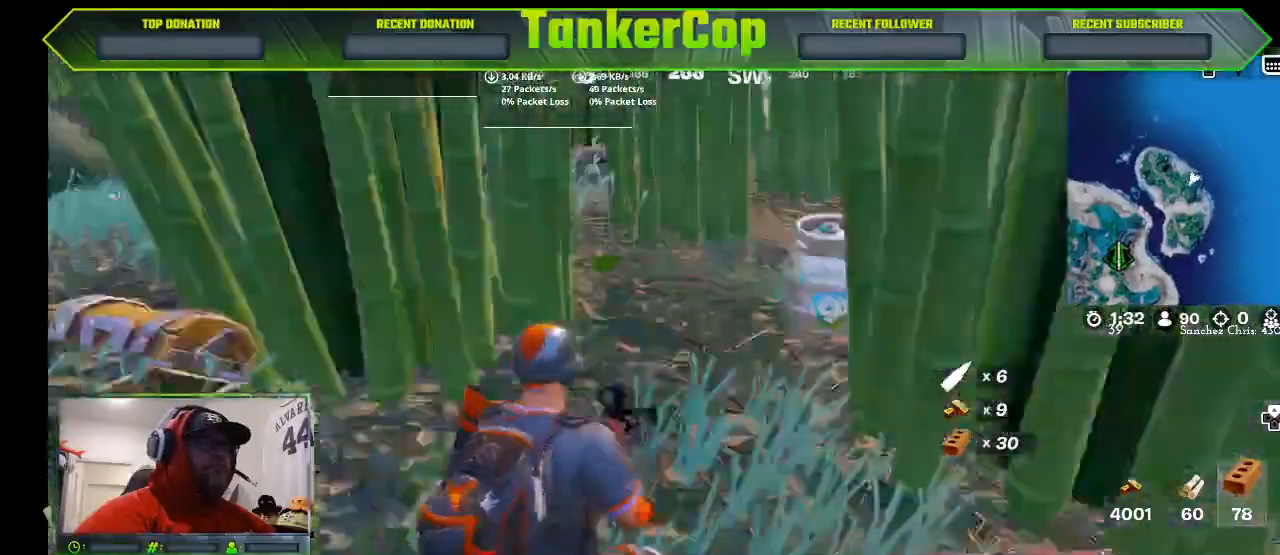
{"dt_ms": 500, "buttons": [], "left_stick": "left", "right_stick": "center", "events": [[33, "left_stick", "left"]]}
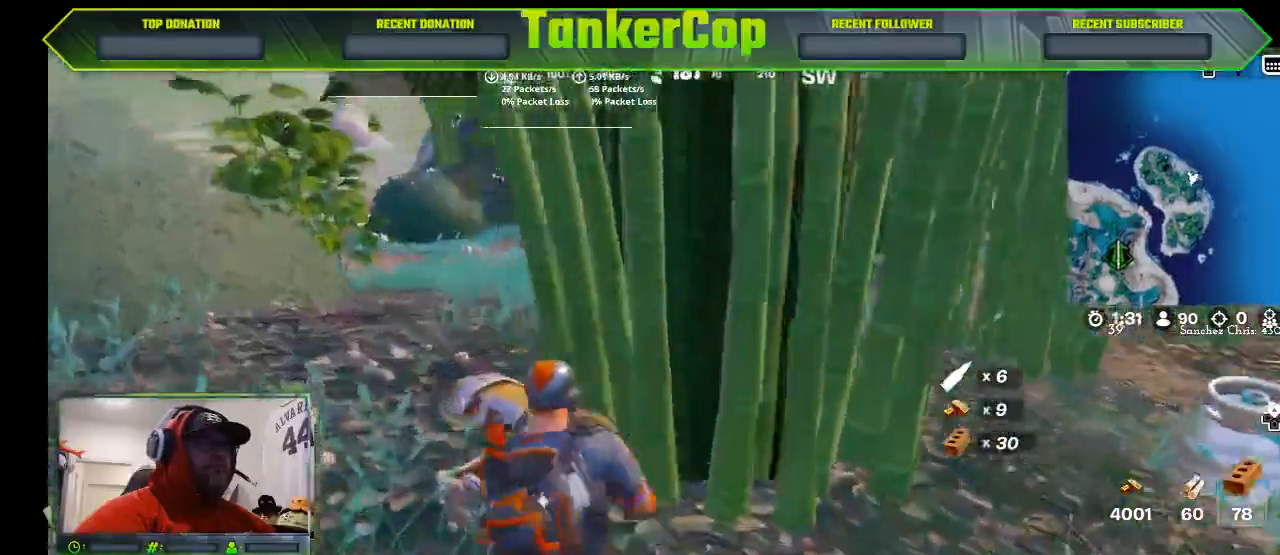
{"dt_ms": 500, "buttons": [], "left_stick": "left", "right_stick": "center", "events": []}
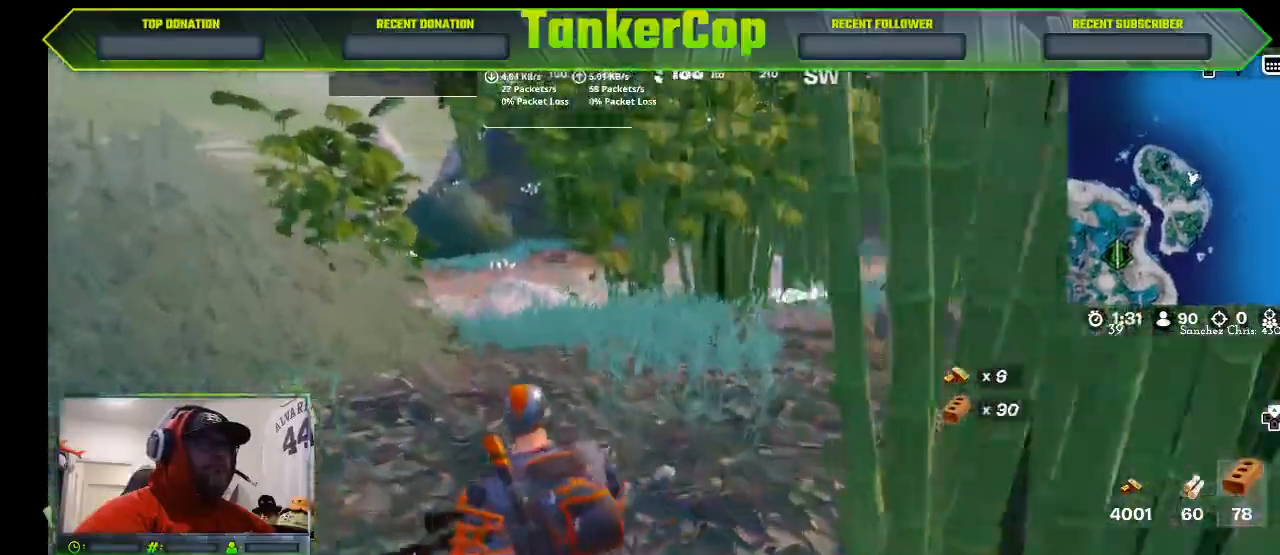
{"dt_ms": 500, "buttons": [], "left_stick": "up-left", "right_stick": "center", "events": [[67, "left_stick", "up-left"]]}
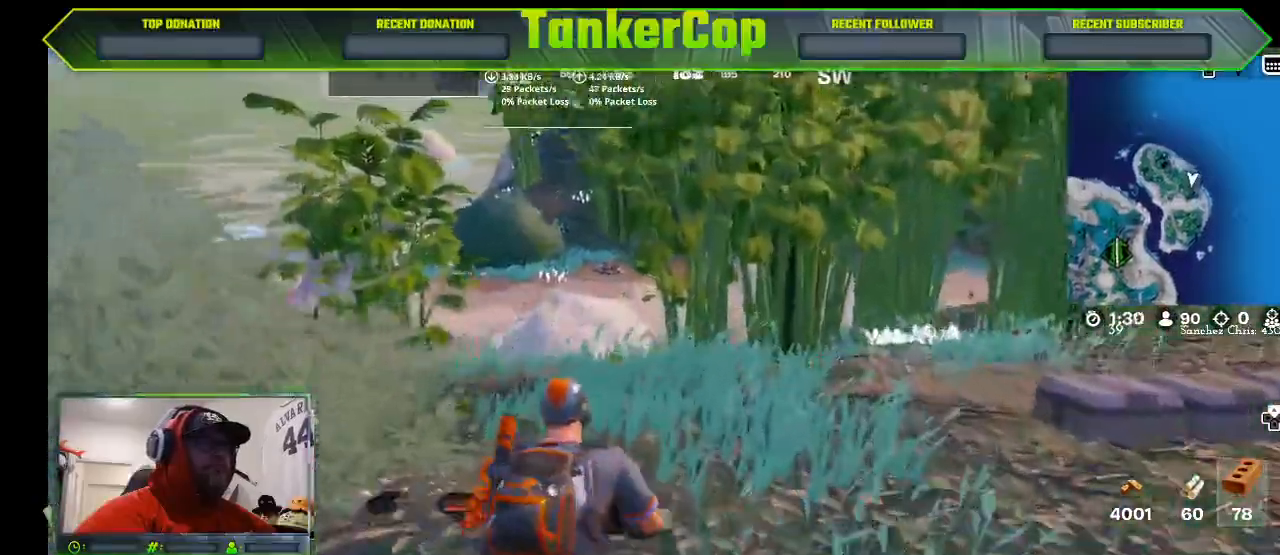
{"dt_ms": 500, "buttons": [], "left_stick": "up-left", "right_stick": "center", "events": []}
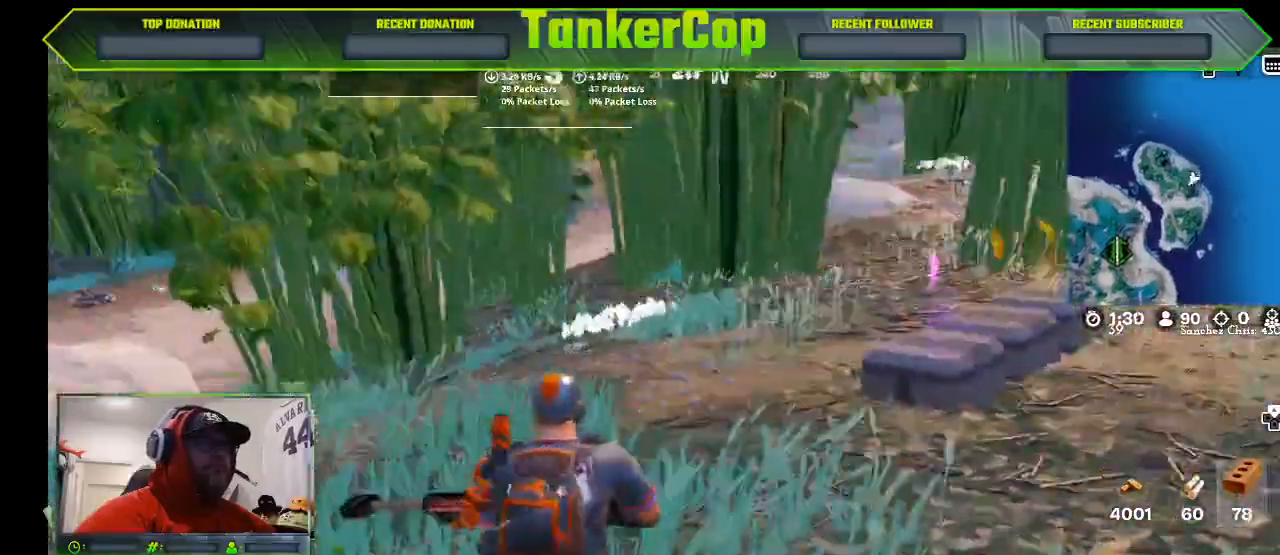
{"dt_ms": 500, "buttons": [], "left_stick": "up-left", "right_stick": "center", "events": []}
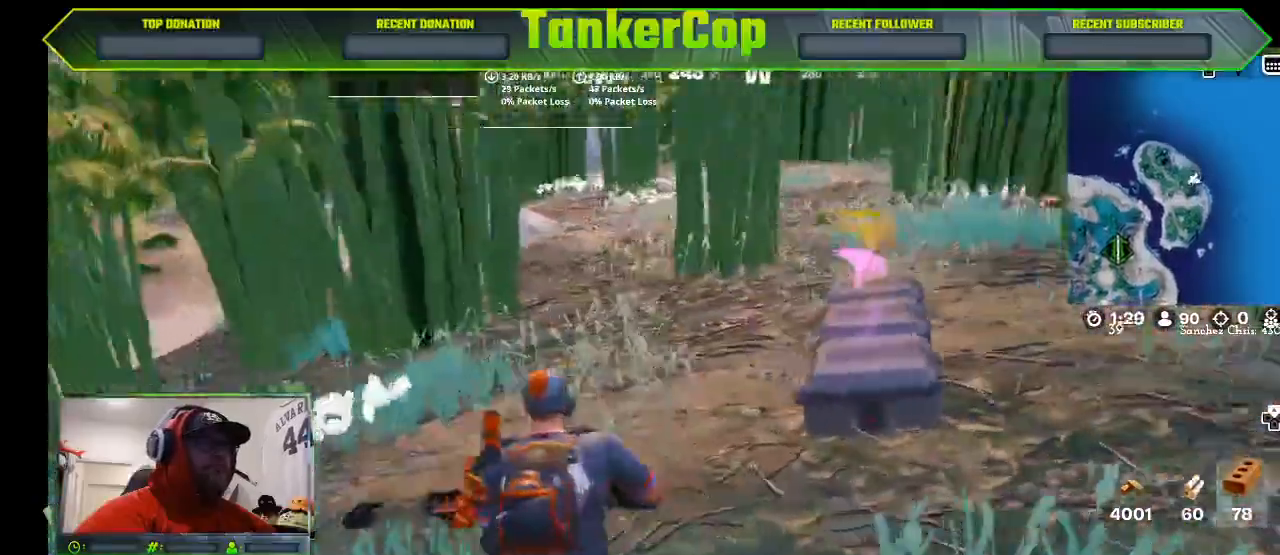
{"dt_ms": 500, "buttons": [], "left_stick": "up-left", "right_stick": "center", "events": []}
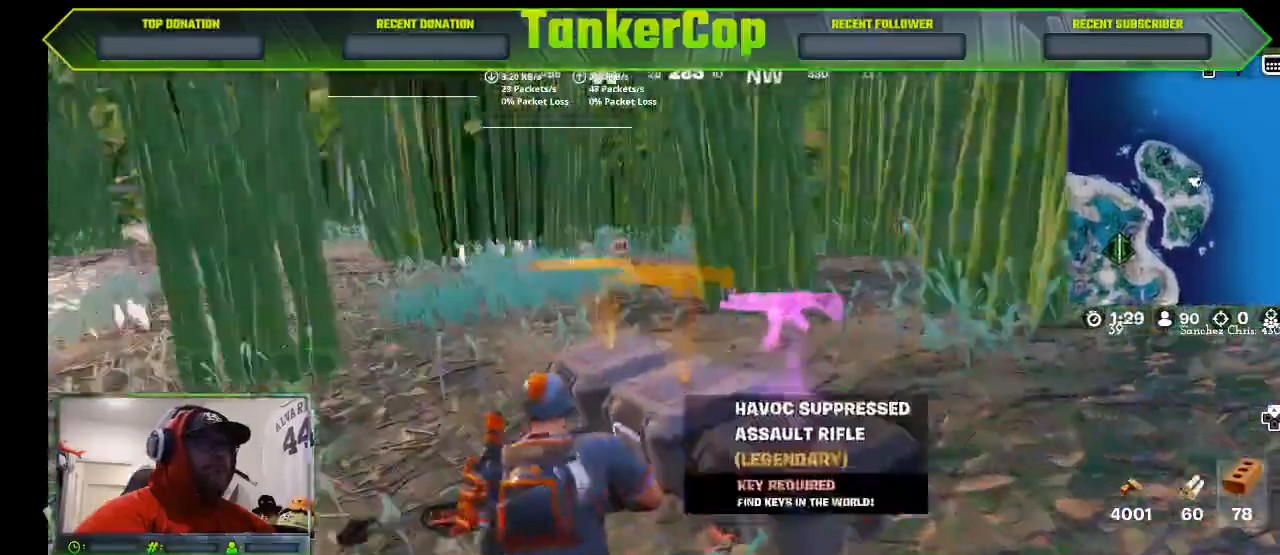
{"dt_ms": 500, "buttons": [], "left_stick": "left", "right_stick": "right"}
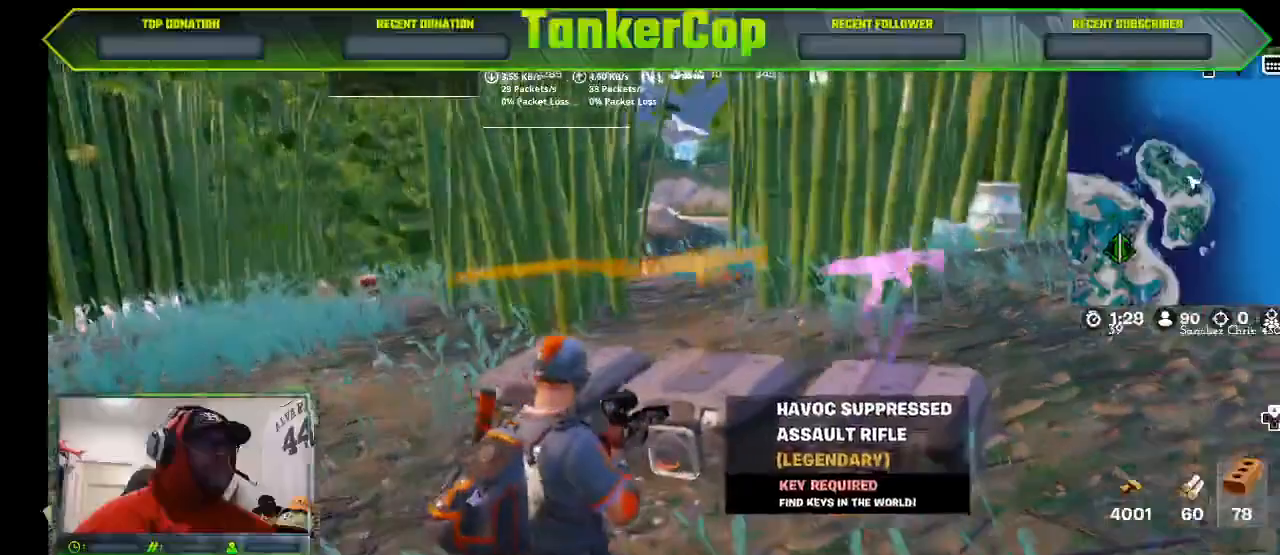
{"dt_ms": 500, "buttons": [], "left_stick": "down-left", "right_stick": "right", "events": [[367, "left_stick", "down-left"]]}
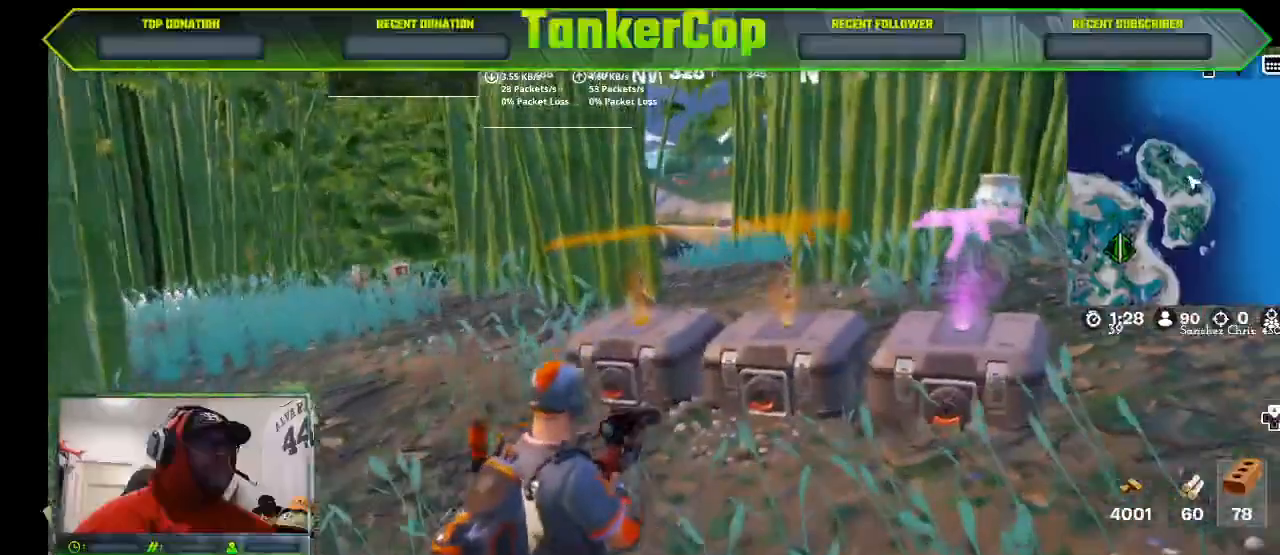
{"dt_ms": 1000, "buttons": [], "left_stick": "up", "right_stick": "right"}
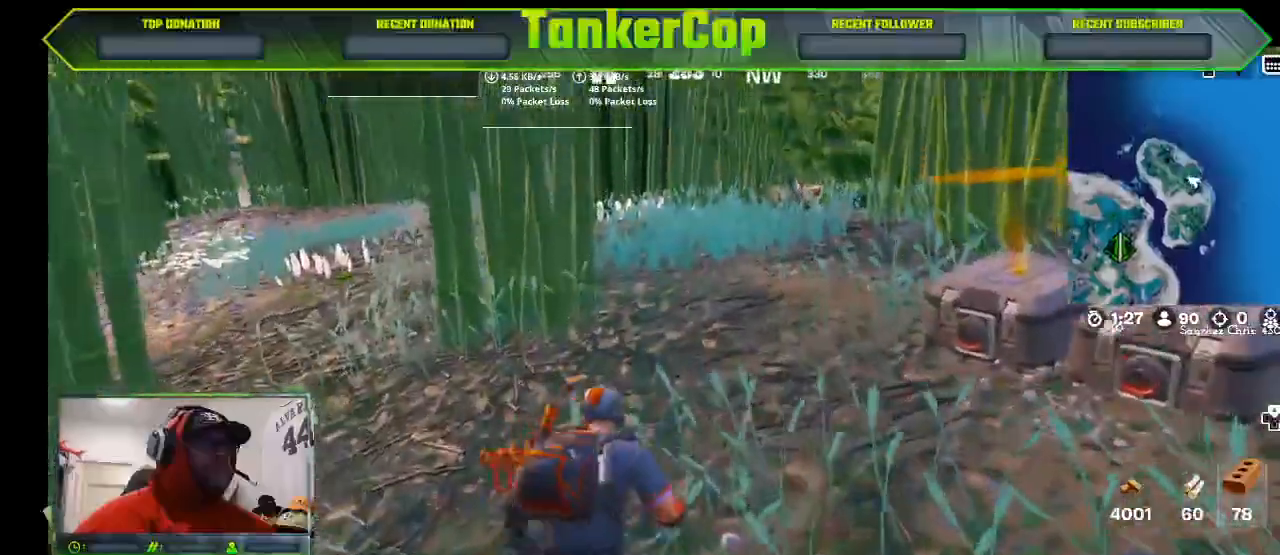
{"dt_ms": 500, "buttons": [], "left_stick": "up", "right_stick": "right", "events": []}
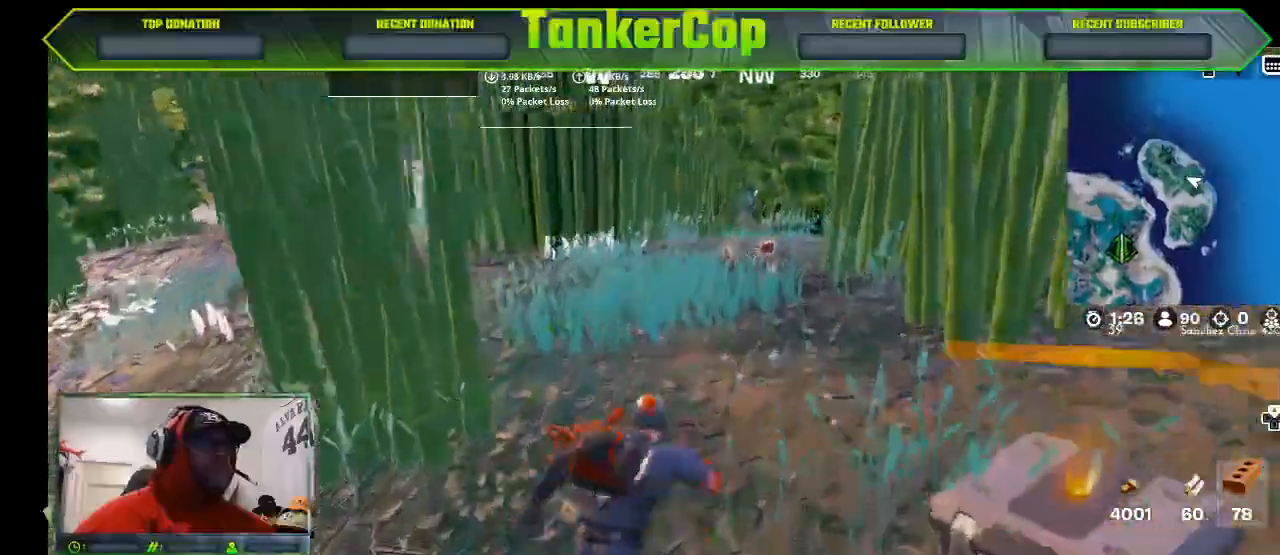
{"dt_ms": 1000, "buttons": [], "left_stick": "up-right", "right_stick": "right"}
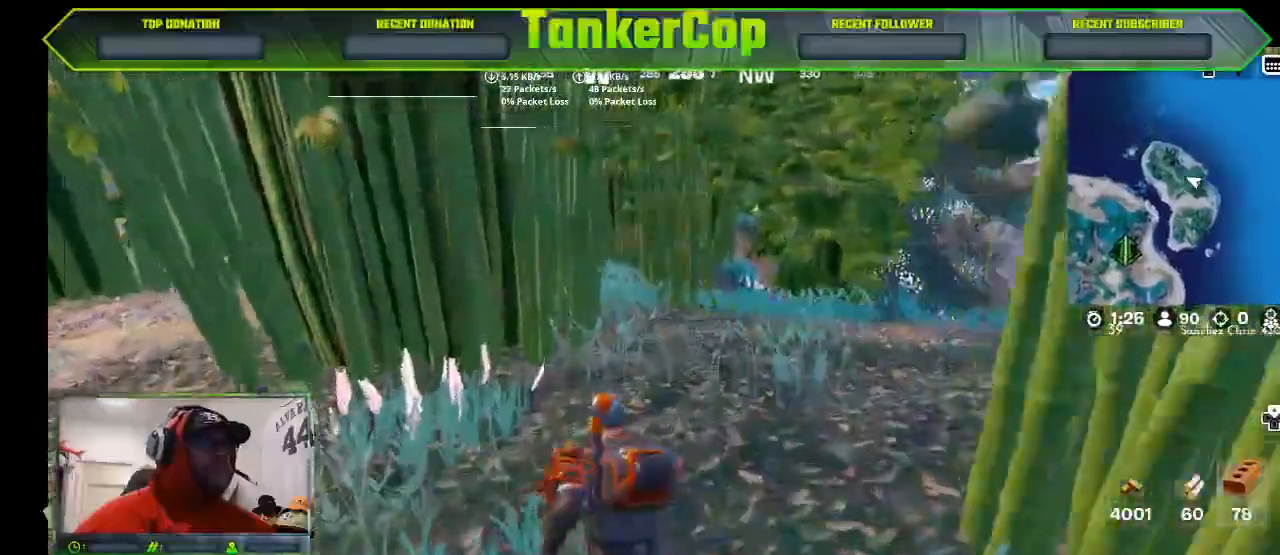
{"dt_ms": 500, "buttons": [], "left_stick": "down-left", "right_stick": "right", "events": [[100, "left_stick", "down-left"]]}